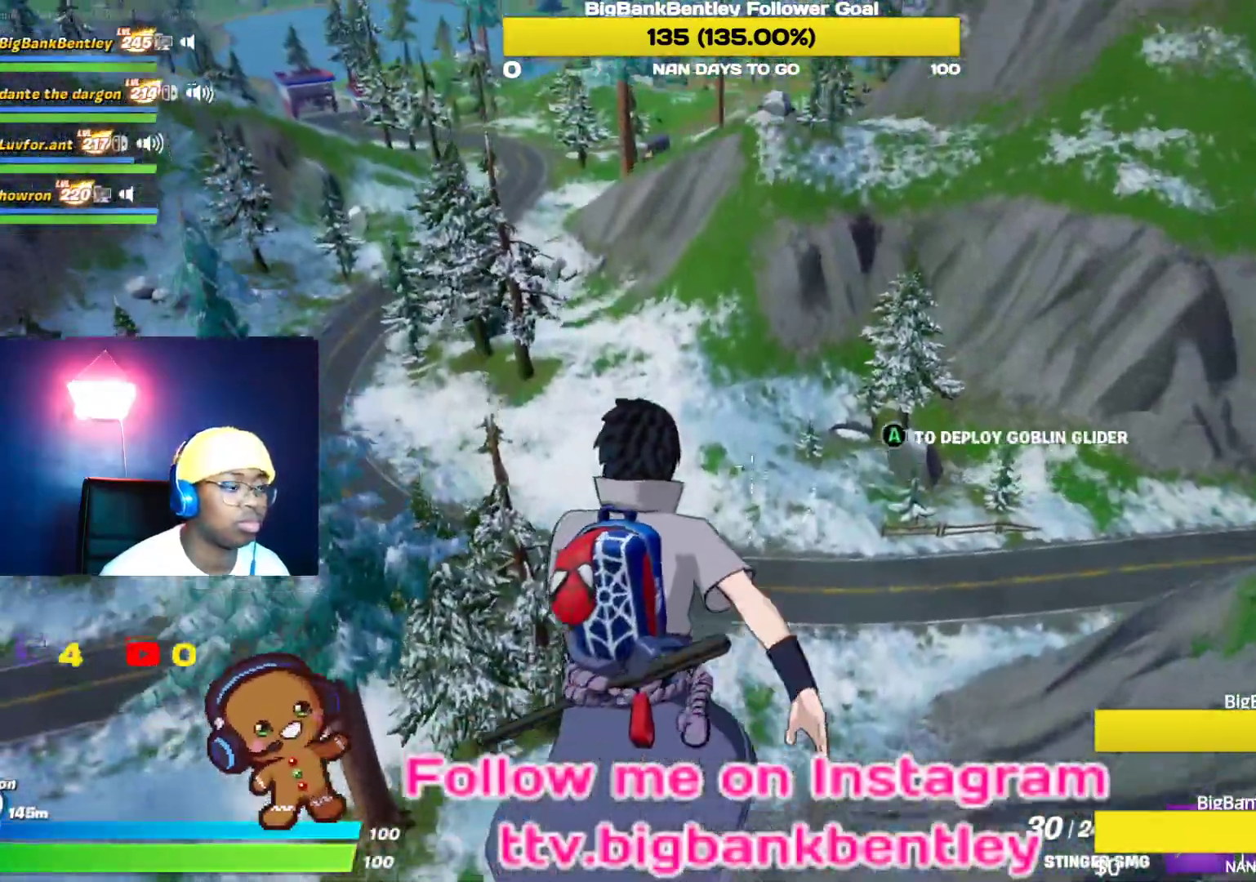
Gameplay with a controller (Xbox layout); each line is a JSON object with the inputs held at the frame after it. "events" lists button and stick changes between this image and that frame as [ms after this image, input, new state], when the widget could be followed in between.
{"buttons": [], "left_stick": "up", "right_stick": "center", "events": []}
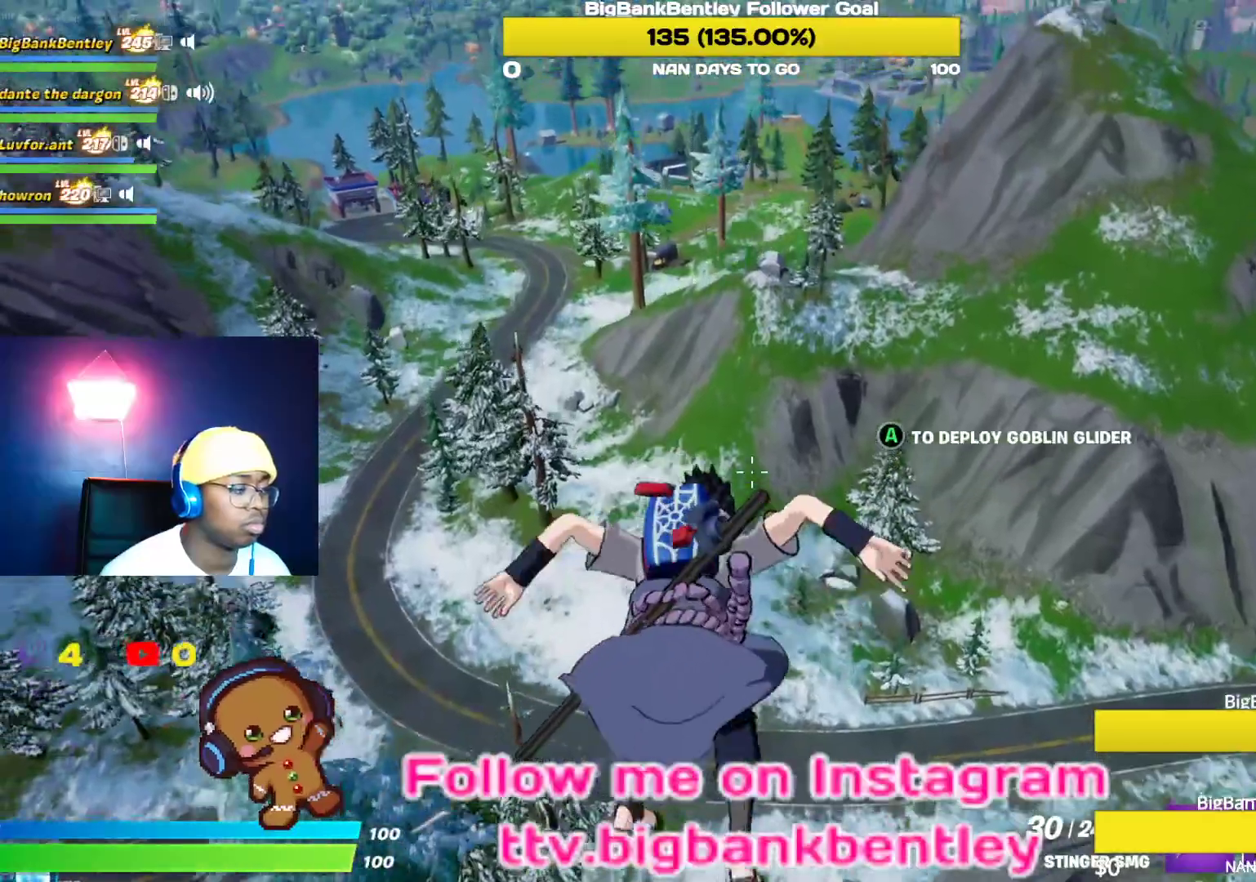
{"buttons": [], "left_stick": "up", "right_stick": "center", "events": [[317, "A", "down"], [450, "A", "up"]]}
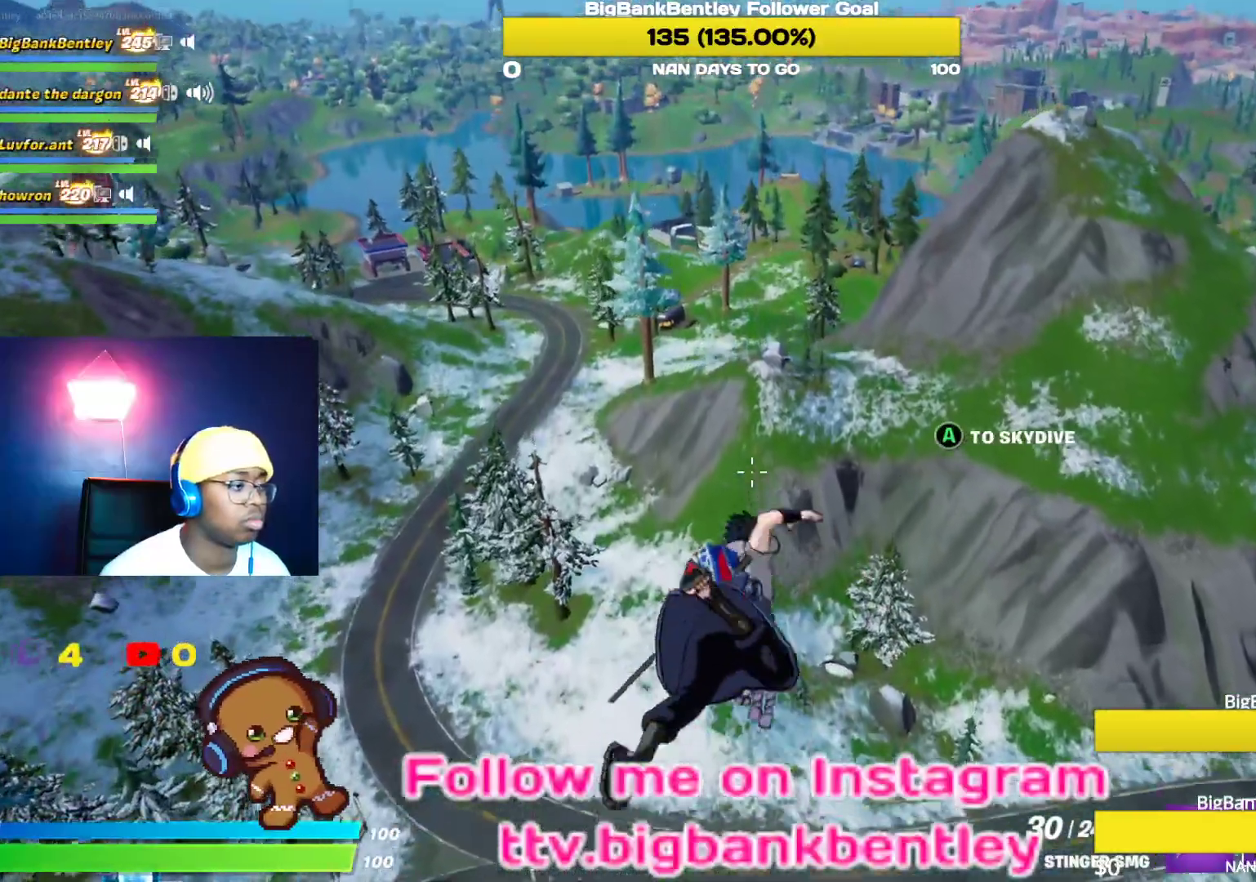
{"buttons": [], "left_stick": "up", "right_stick": "center", "events": []}
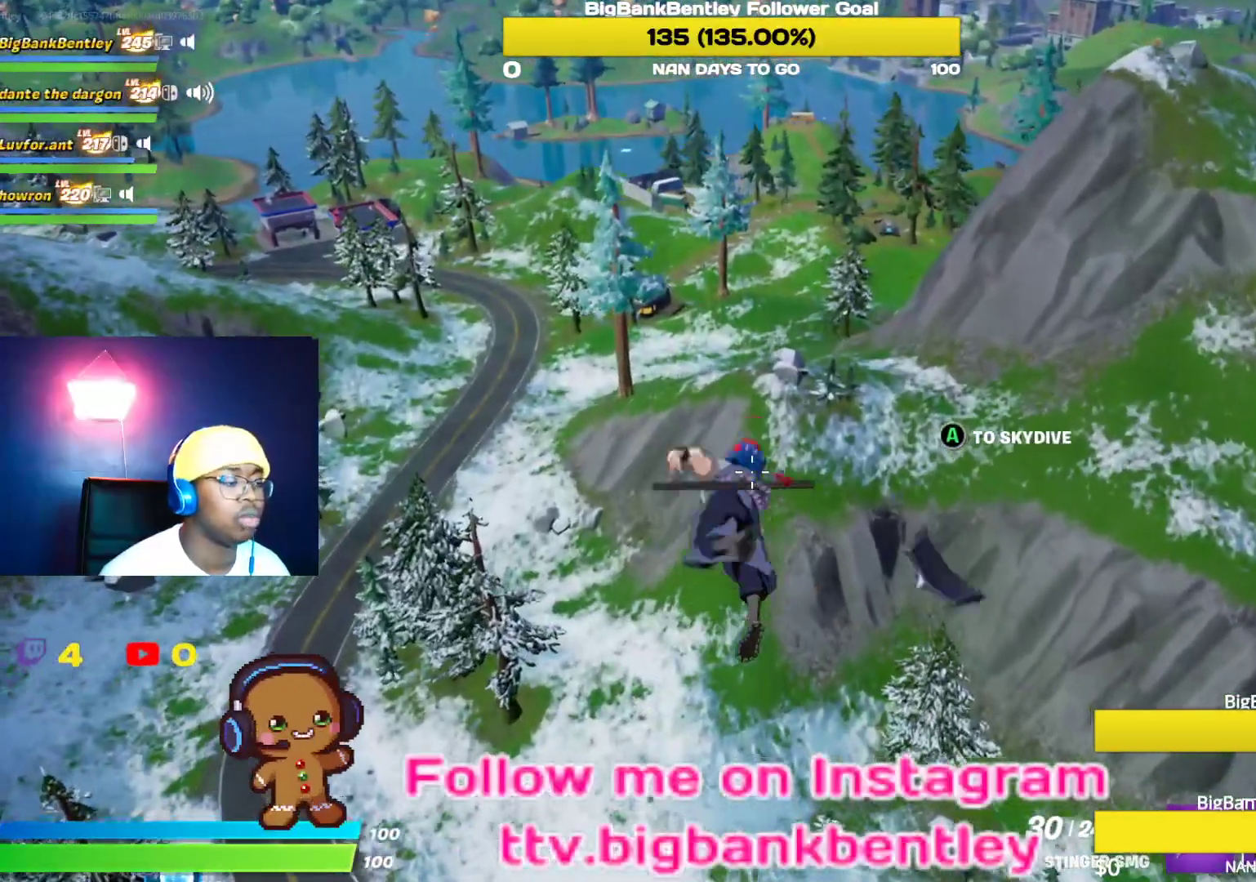
{"buttons": [], "left_stick": "up", "right_stick": "center", "events": []}
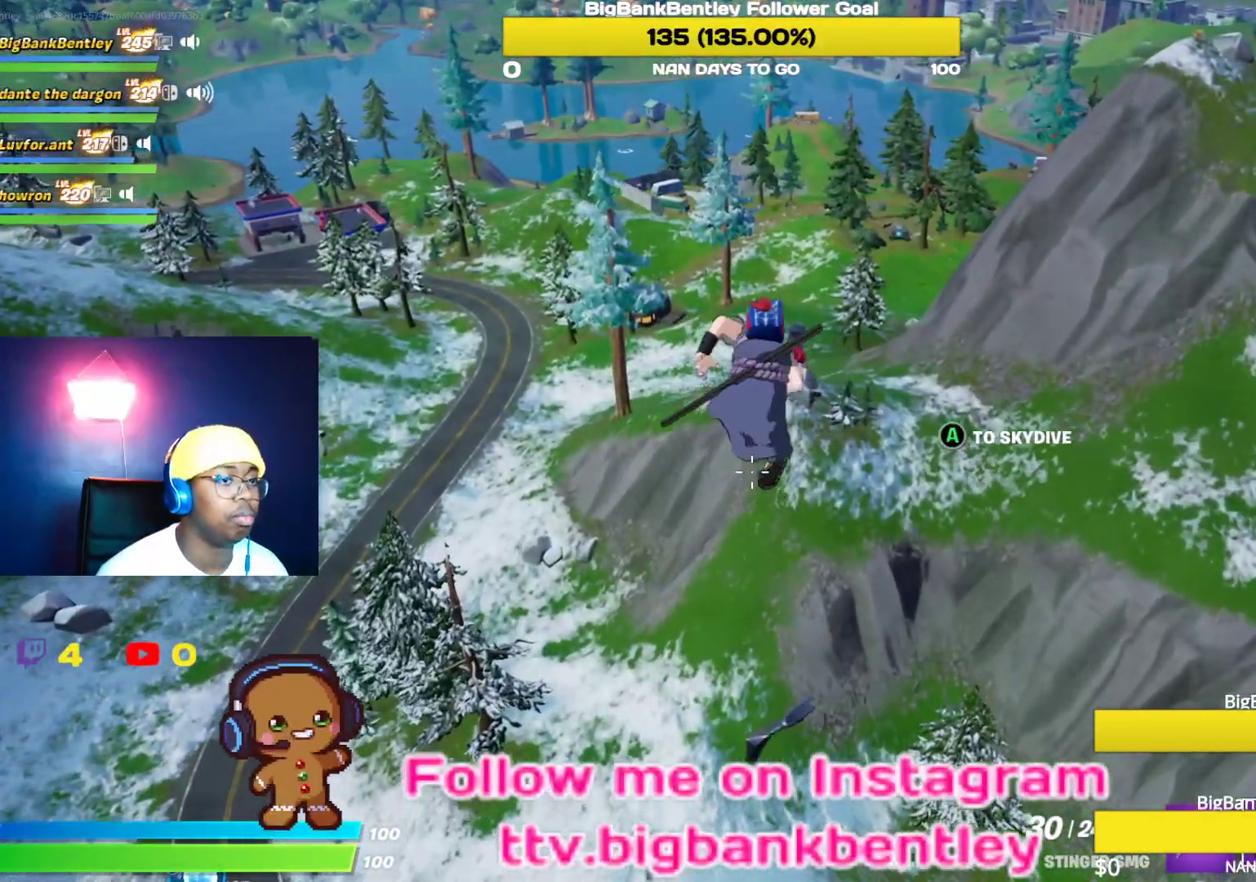
{"buttons": [], "left_stick": "up", "right_stick": "center", "events": [[100, "right_stick", "right"], [267, "right_stick", "center"]]}
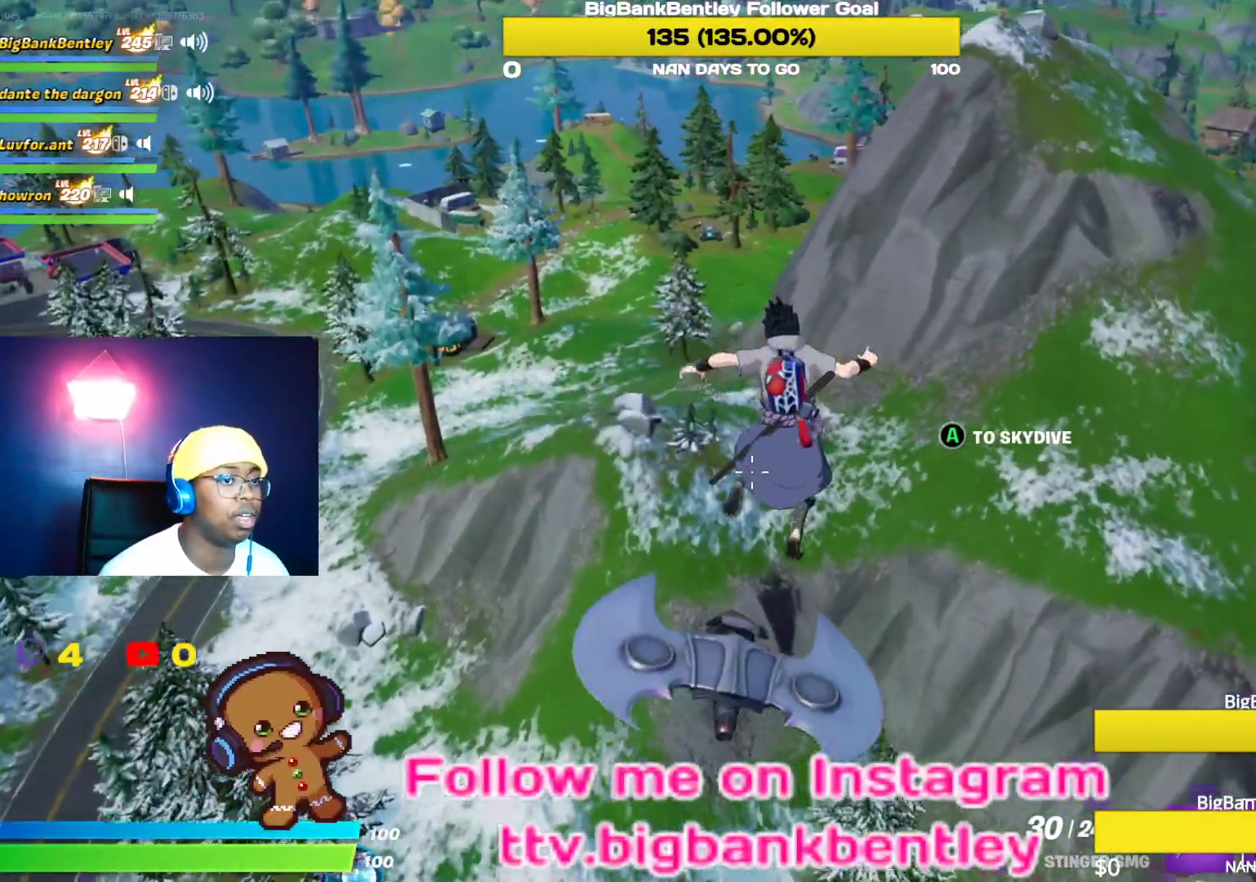
{"buttons": [], "left_stick": "up", "right_stick": "center", "events": [[33, "SELECT", "down"], [150, "SELECT", "up"]]}
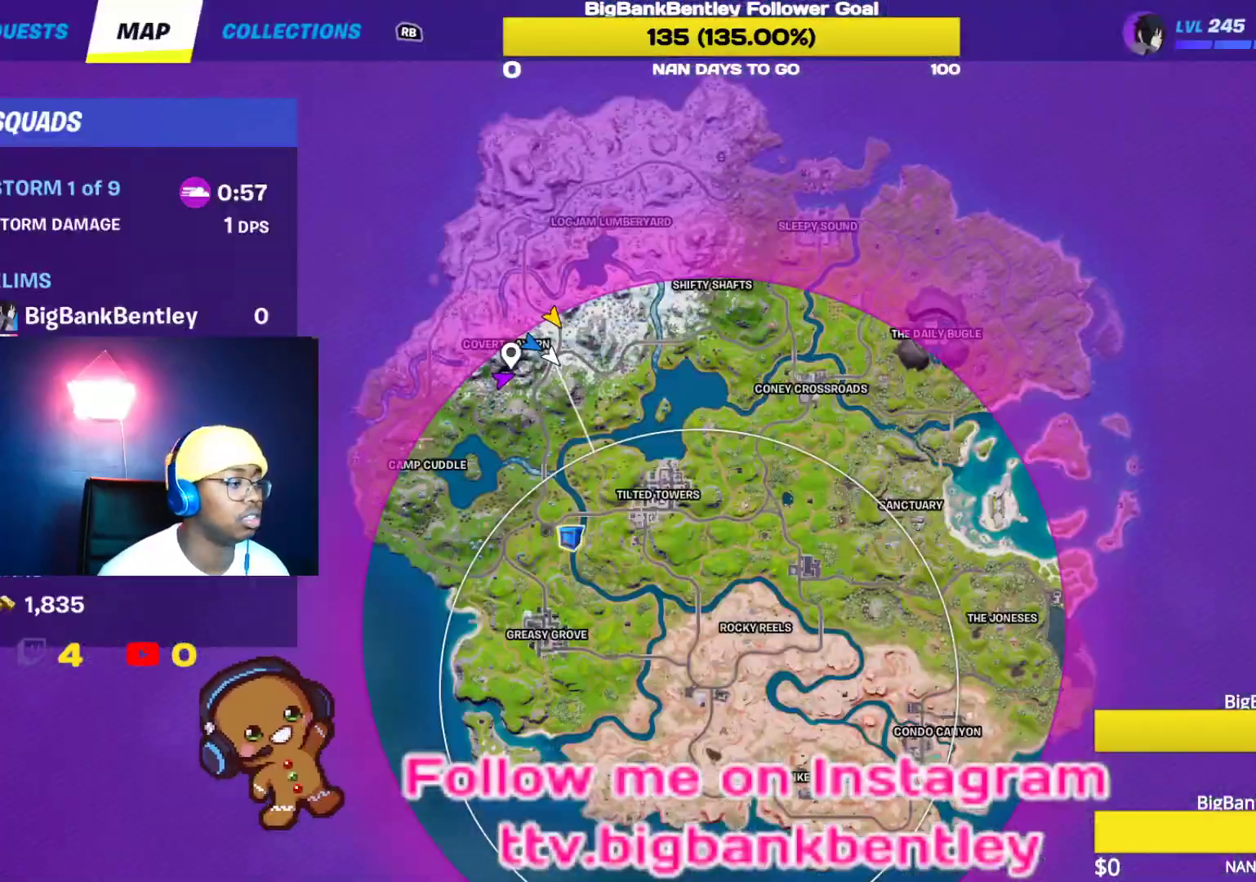
{"buttons": [], "left_stick": "up", "right_stick": "center", "events": [[167, "SELECT", "down"], [300, "SELECT", "up"]]}
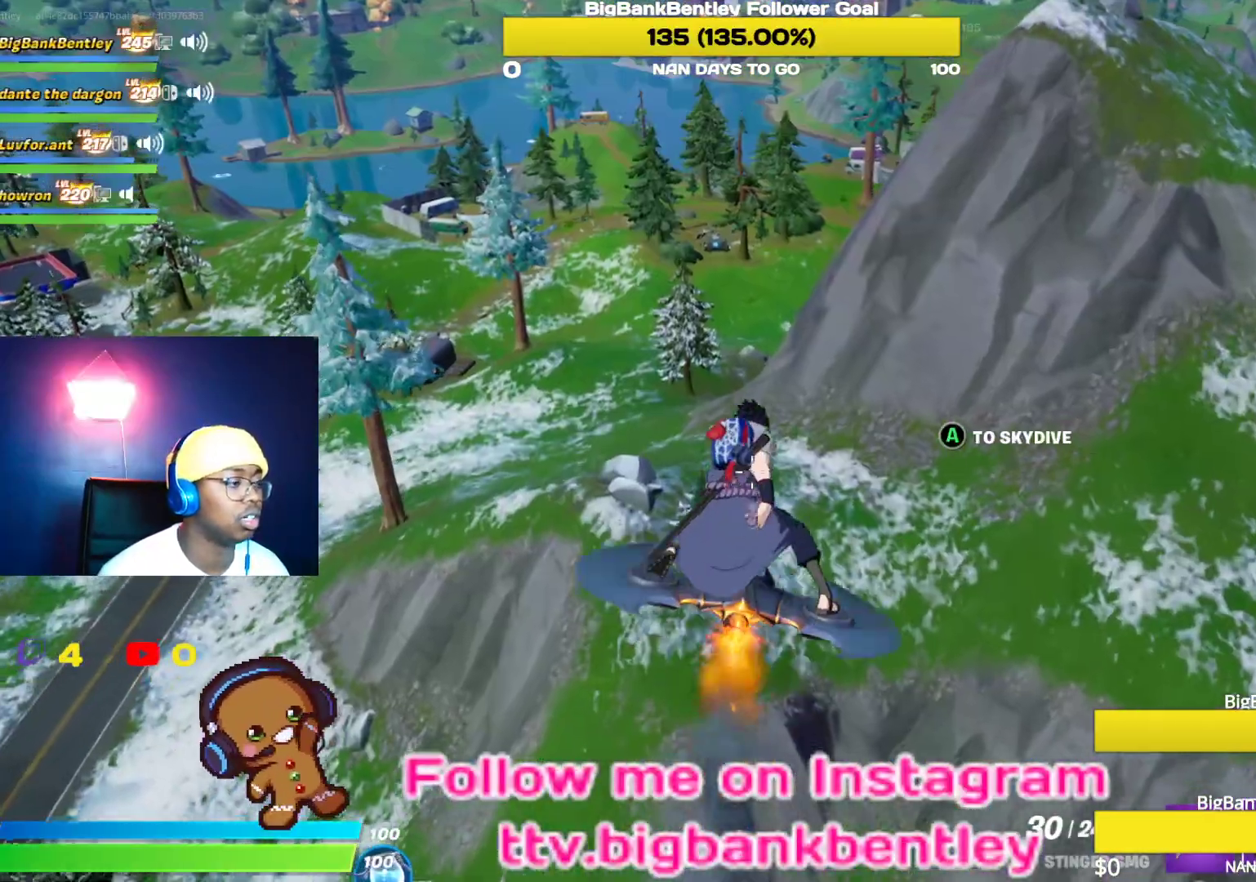
{"buttons": [], "left_stick": "up", "right_stick": "center", "events": [[183, "right_stick", "up-right"], [350, "right_stick", "center"]]}
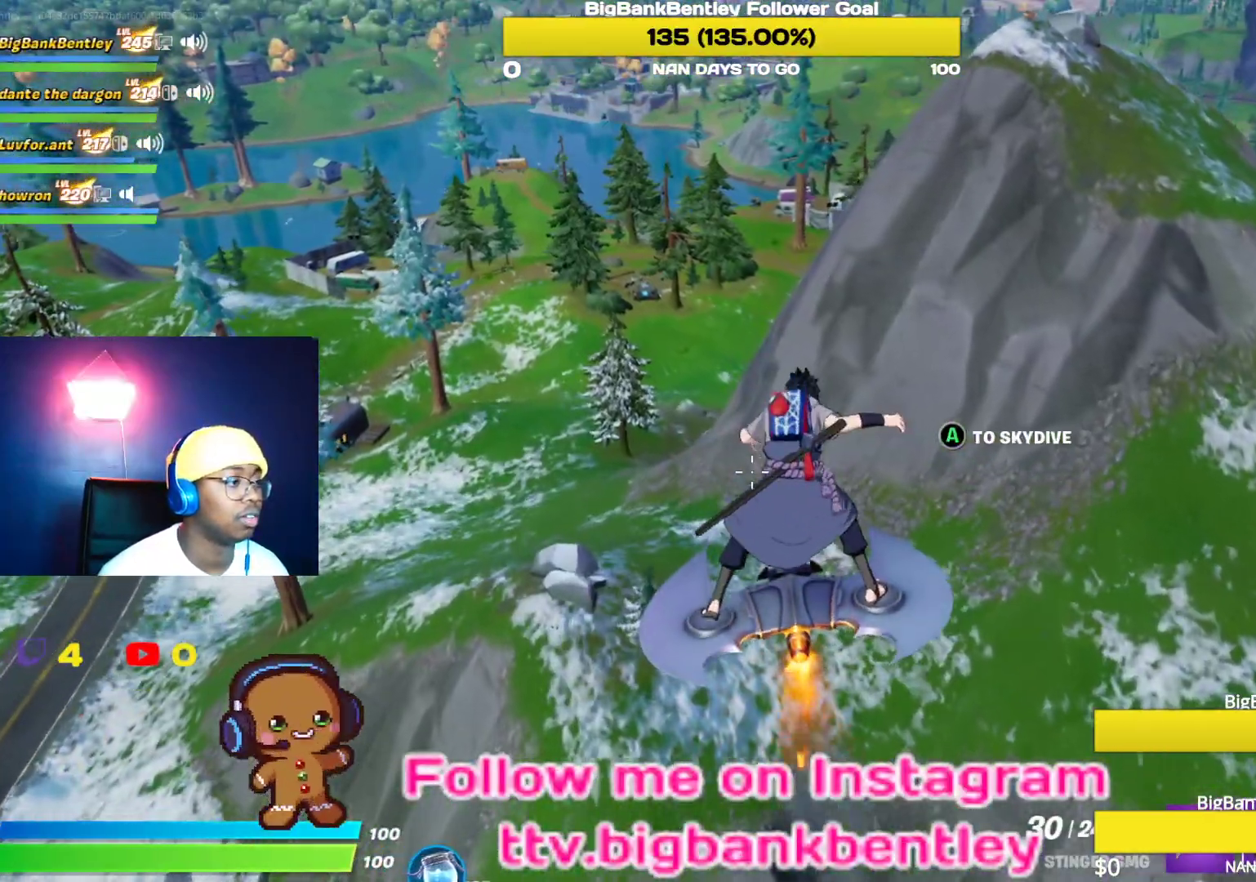
{"buttons": [], "left_stick": "up", "right_stick": "center", "events": []}
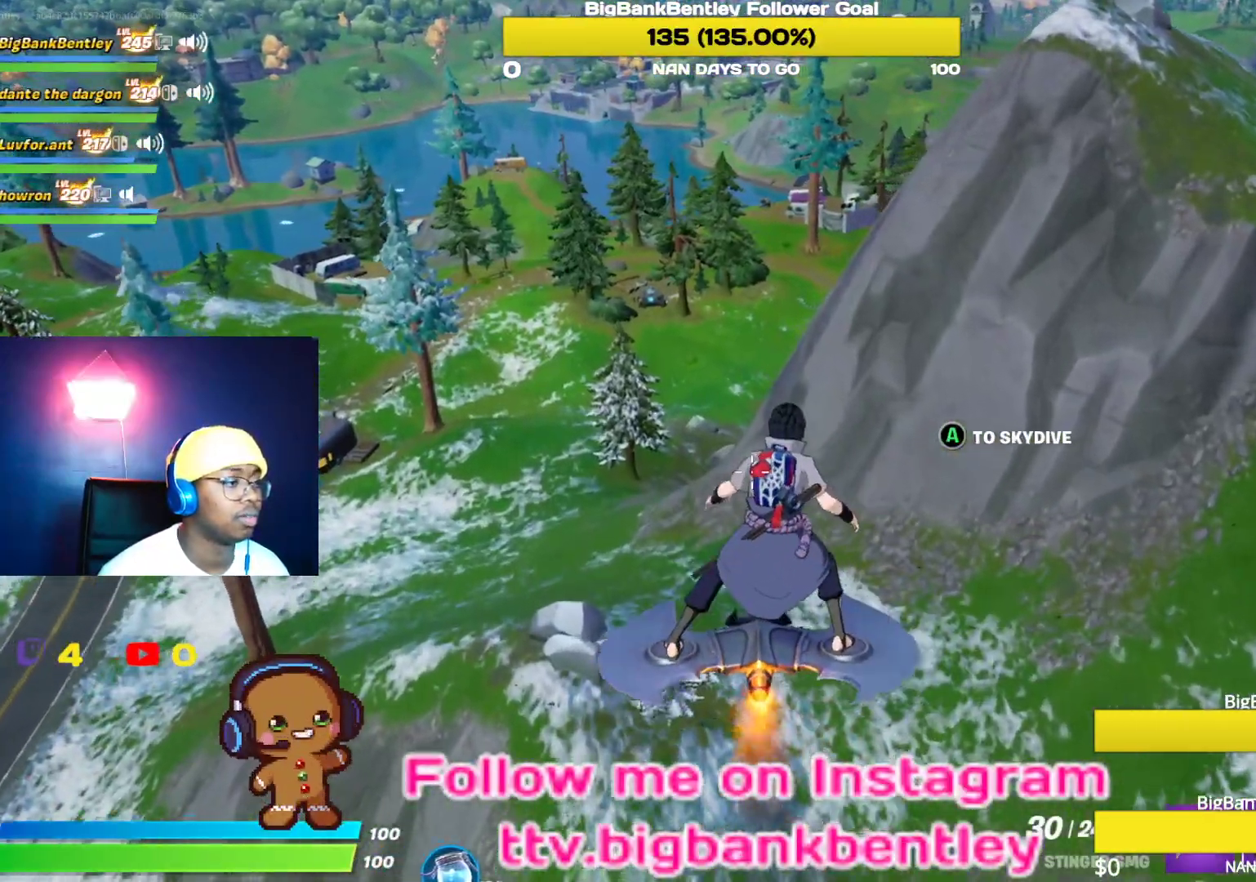
{"buttons": [], "left_stick": "up", "right_stick": "center", "events": []}
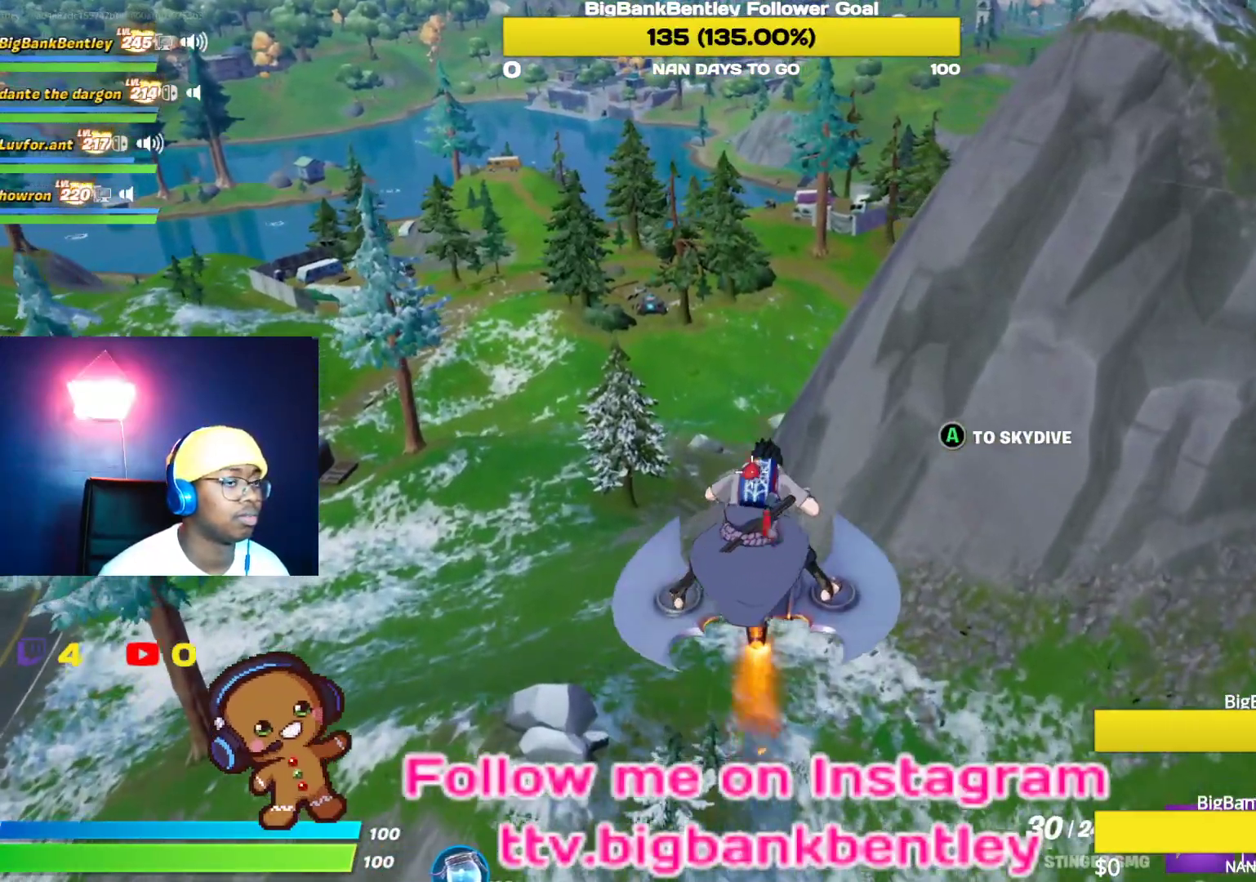
{"buttons": [], "left_stick": "up", "right_stick": "right", "events": [[350, "right_stick", "right"]]}
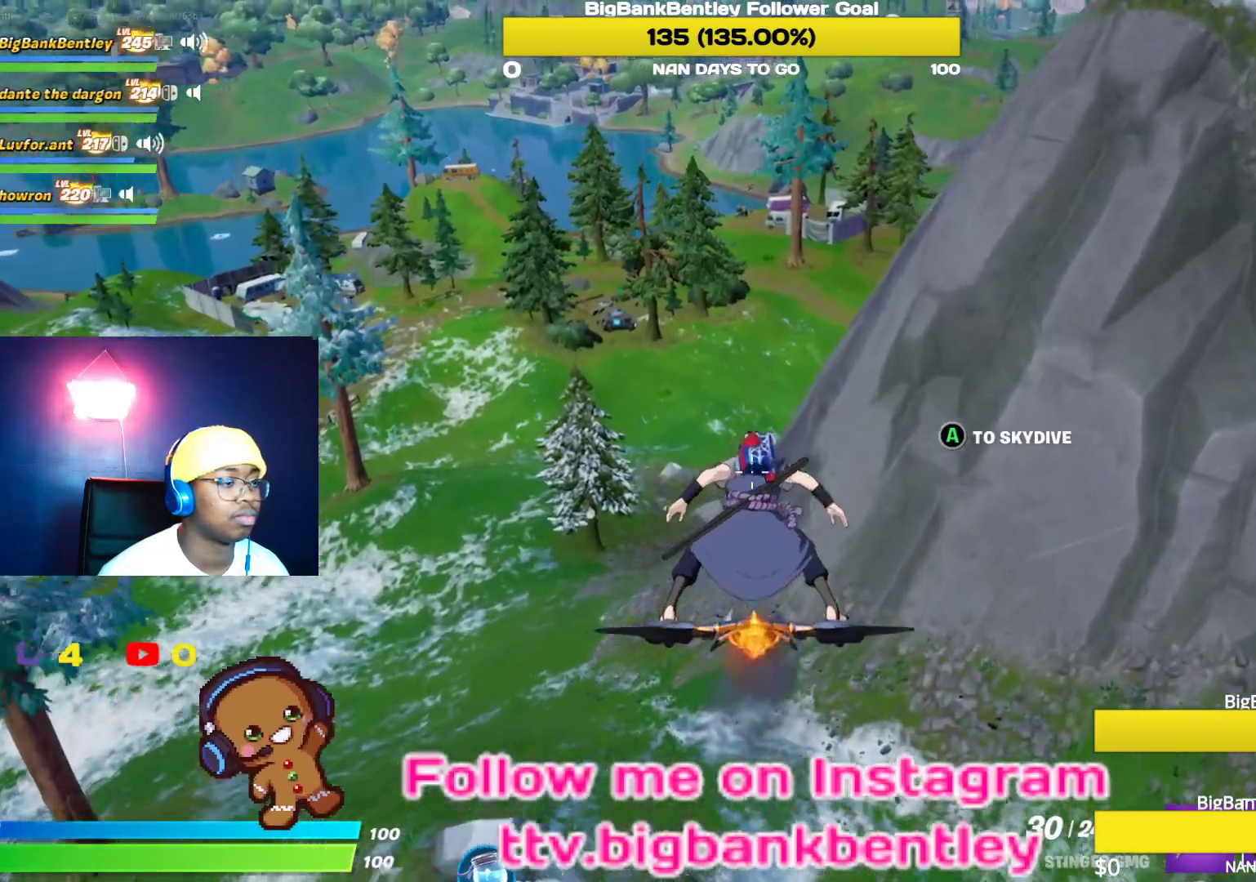
{"buttons": [], "left_stick": "up", "right_stick": "right", "events": []}
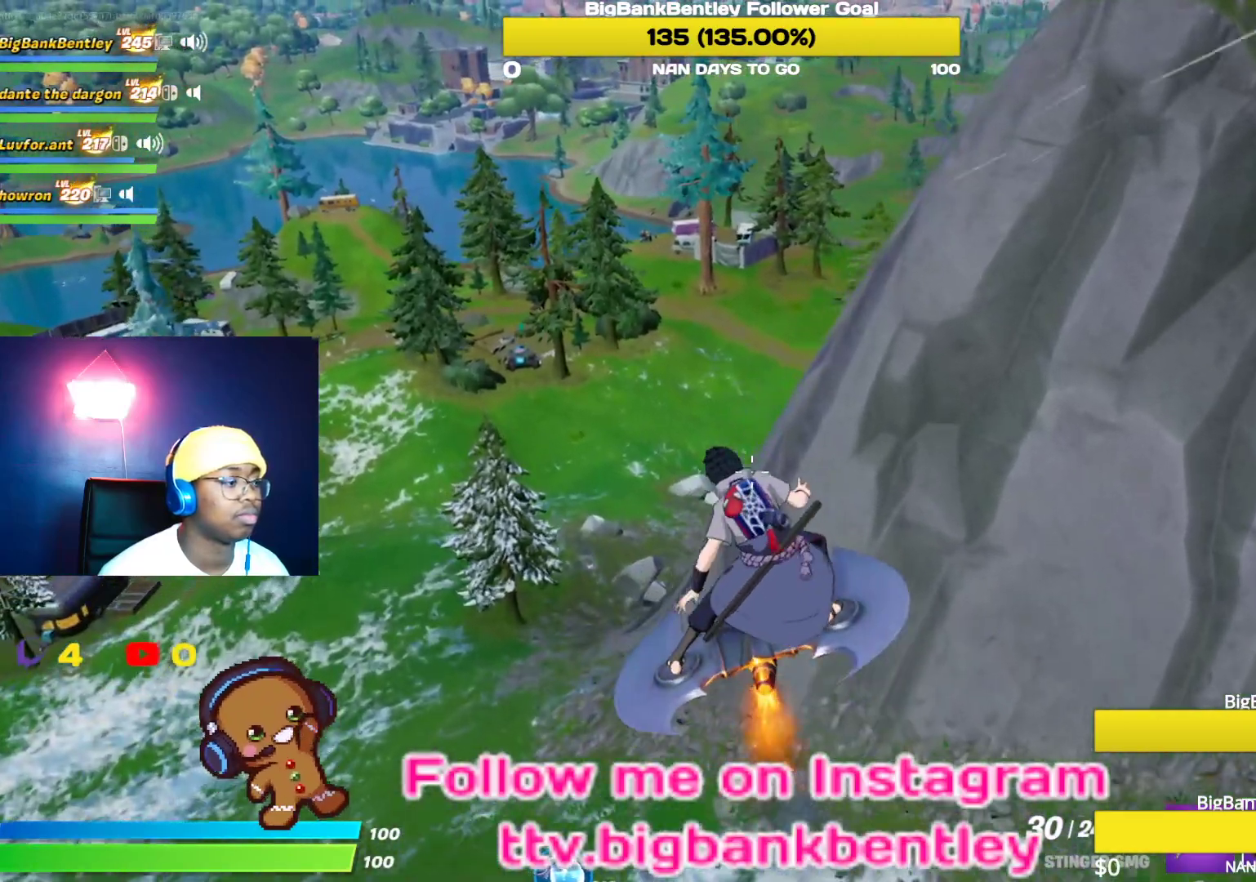
{"buttons": [], "left_stick": "up", "right_stick": "right", "events": [[267, "right_stick", "center"], [433, "right_stick", "right"]]}
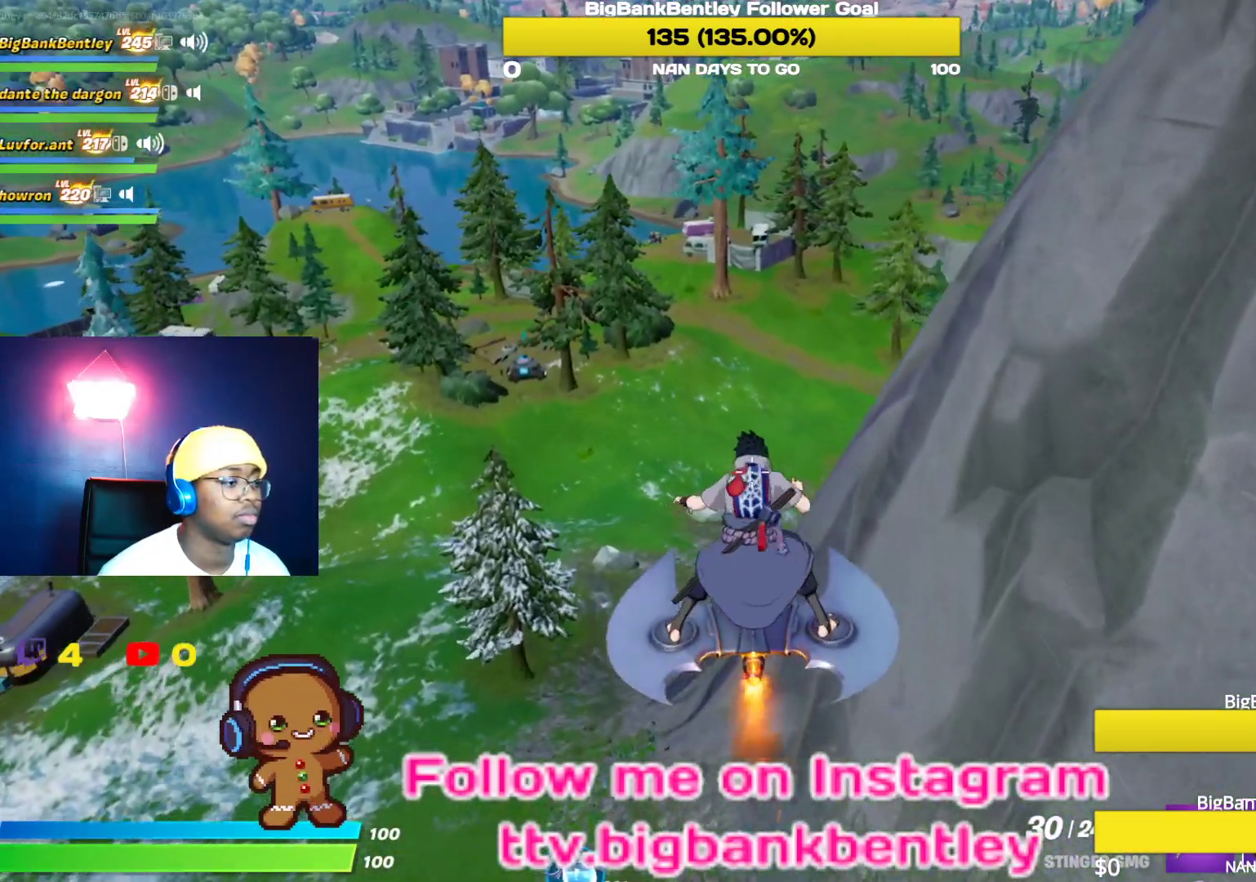
{"buttons": [], "left_stick": "up", "right_stick": "right", "events": []}
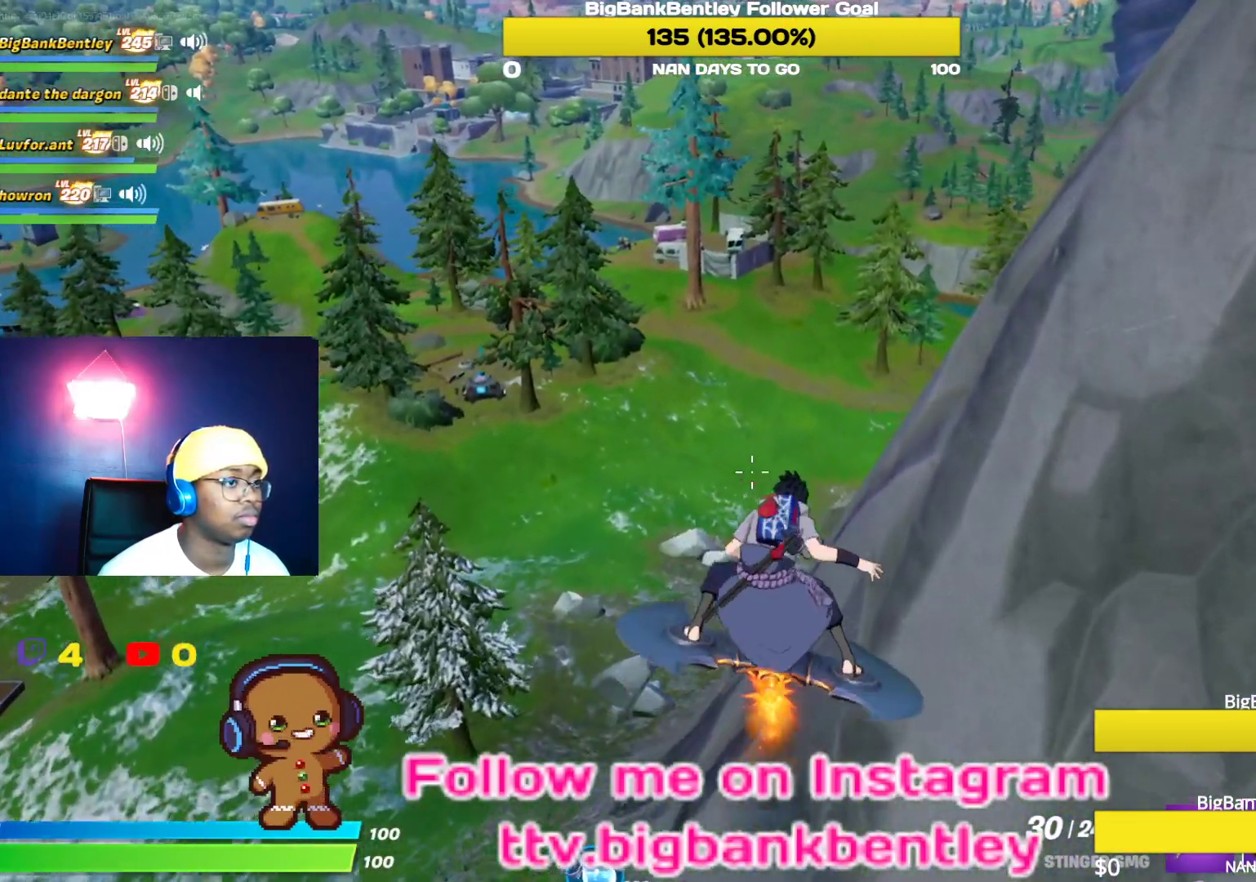
{"buttons": [], "left_stick": "up", "right_stick": "right", "events": []}
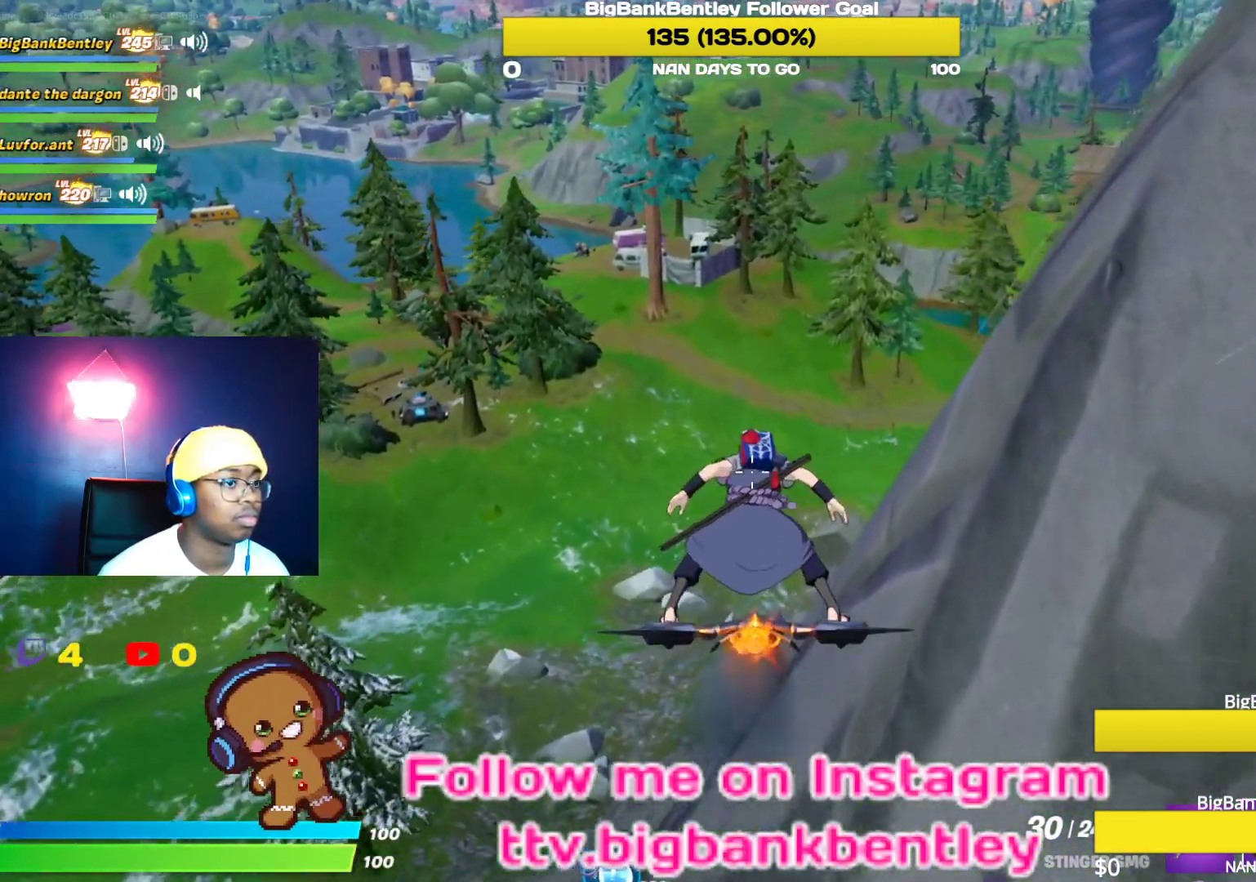
{"buttons": [], "left_stick": "up", "right_stick": "center", "events": [[150, "right_stick", "center"]]}
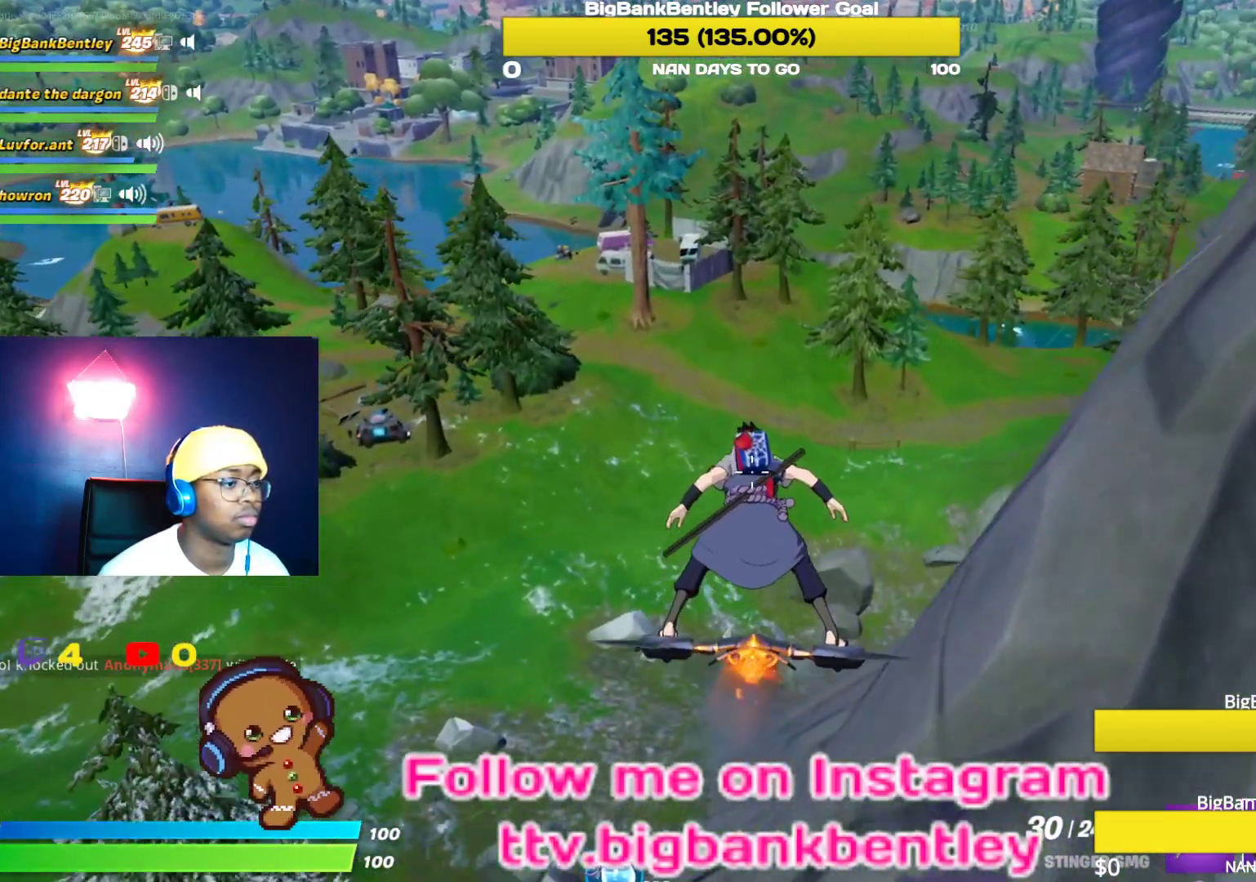
{"buttons": [], "left_stick": "up", "right_stick": "up-right", "events": [[117, "right_stick", "right"], [233, "right_stick", "up-right"]]}
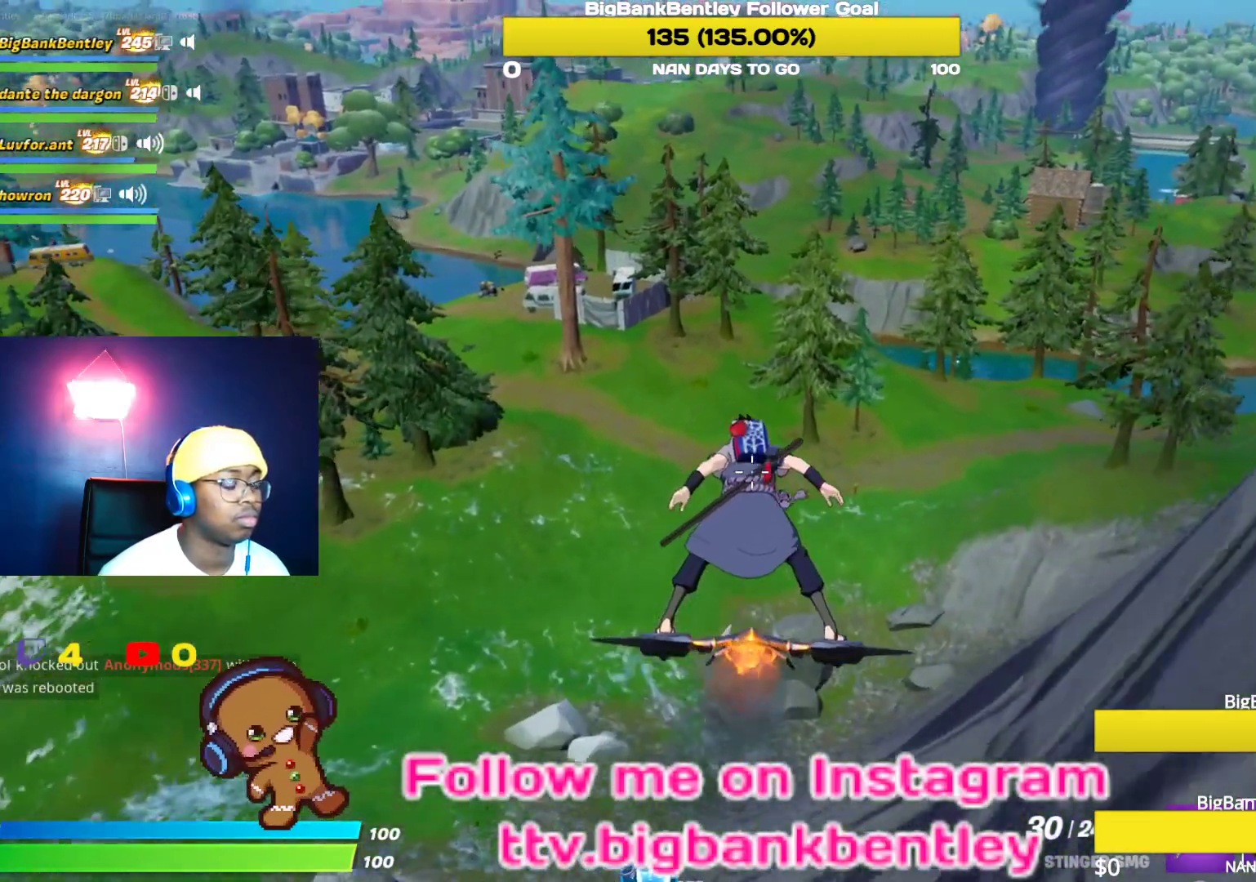
{"buttons": [], "left_stick": "up", "right_stick": "center", "events": [[50, "right_stick", "center"]]}
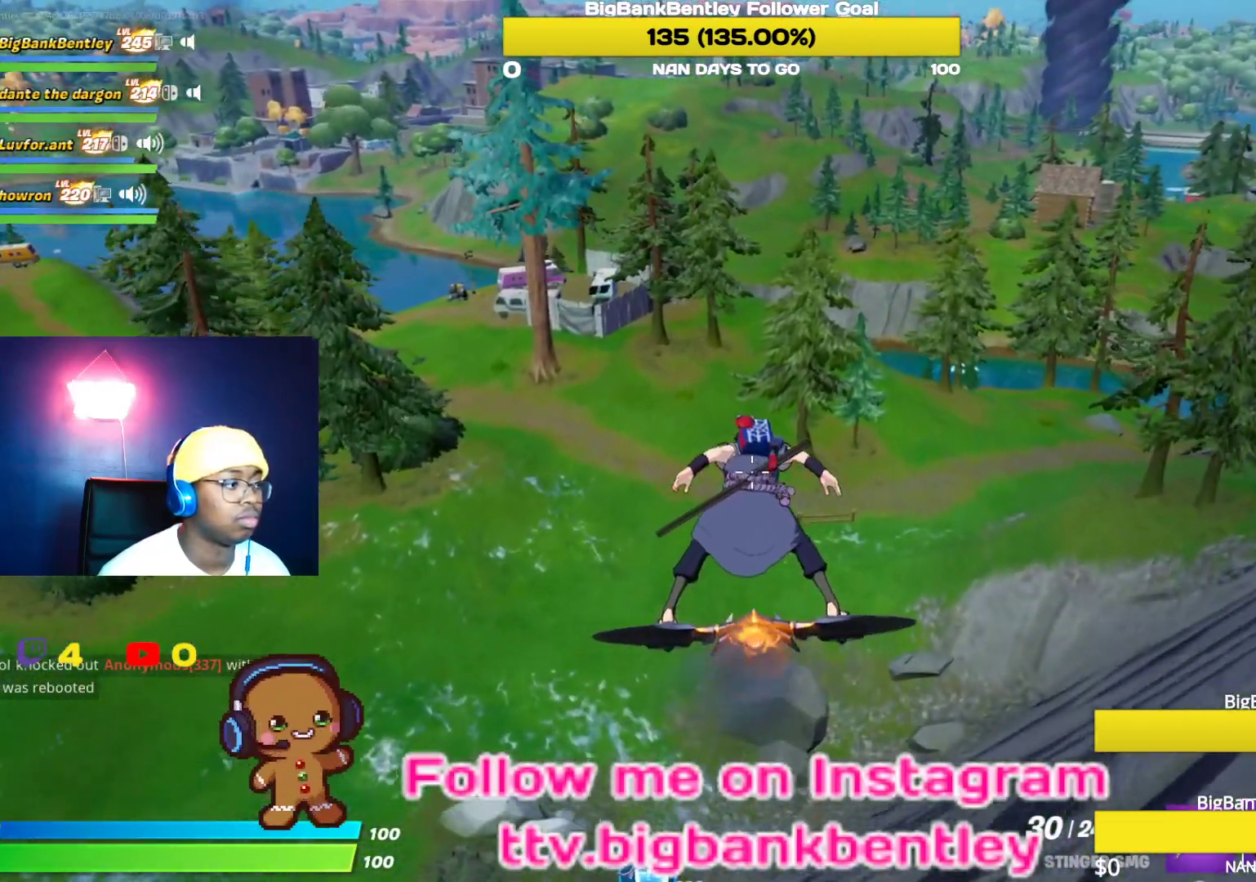
{"buttons": [], "left_stick": "up", "right_stick": "center", "events": []}
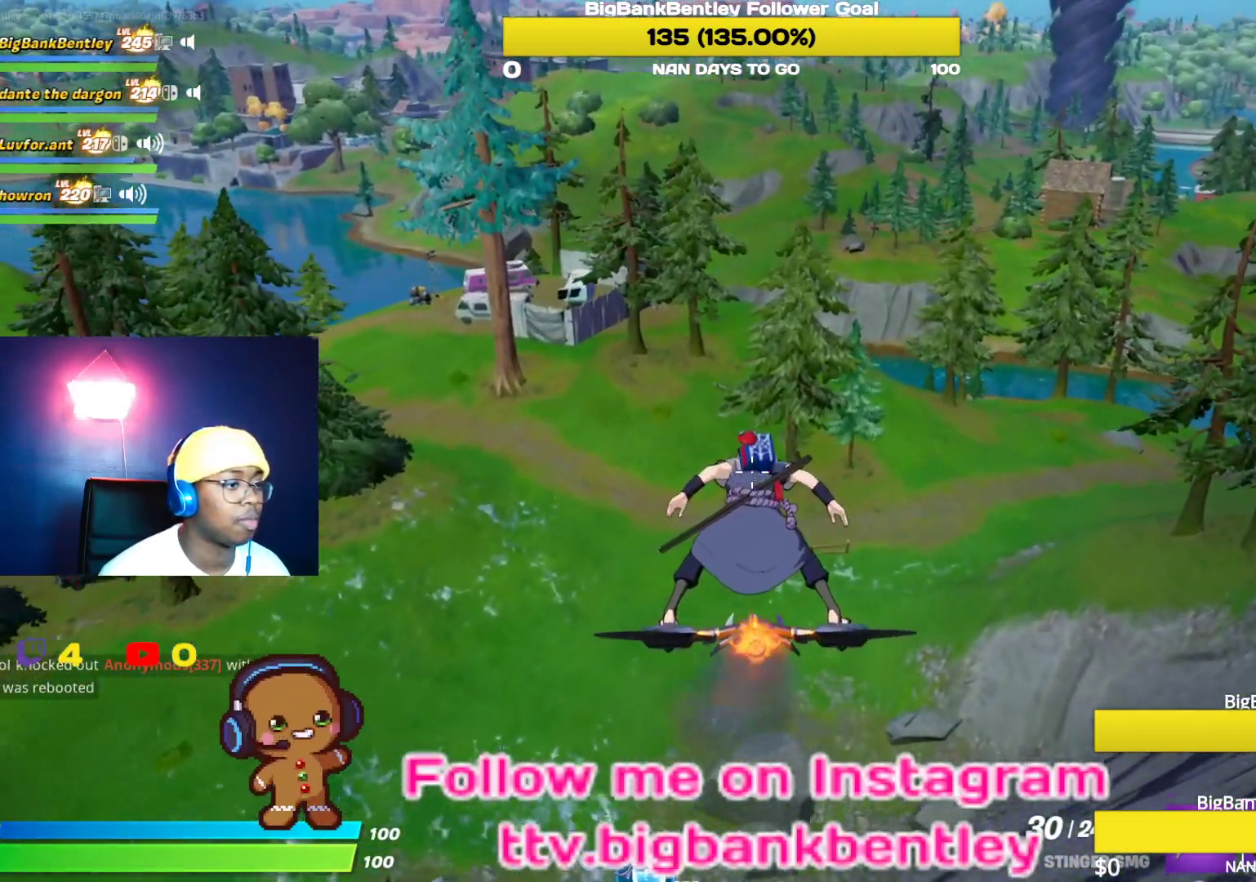
{"buttons": [], "left_stick": "up", "right_stick": "center", "events": []}
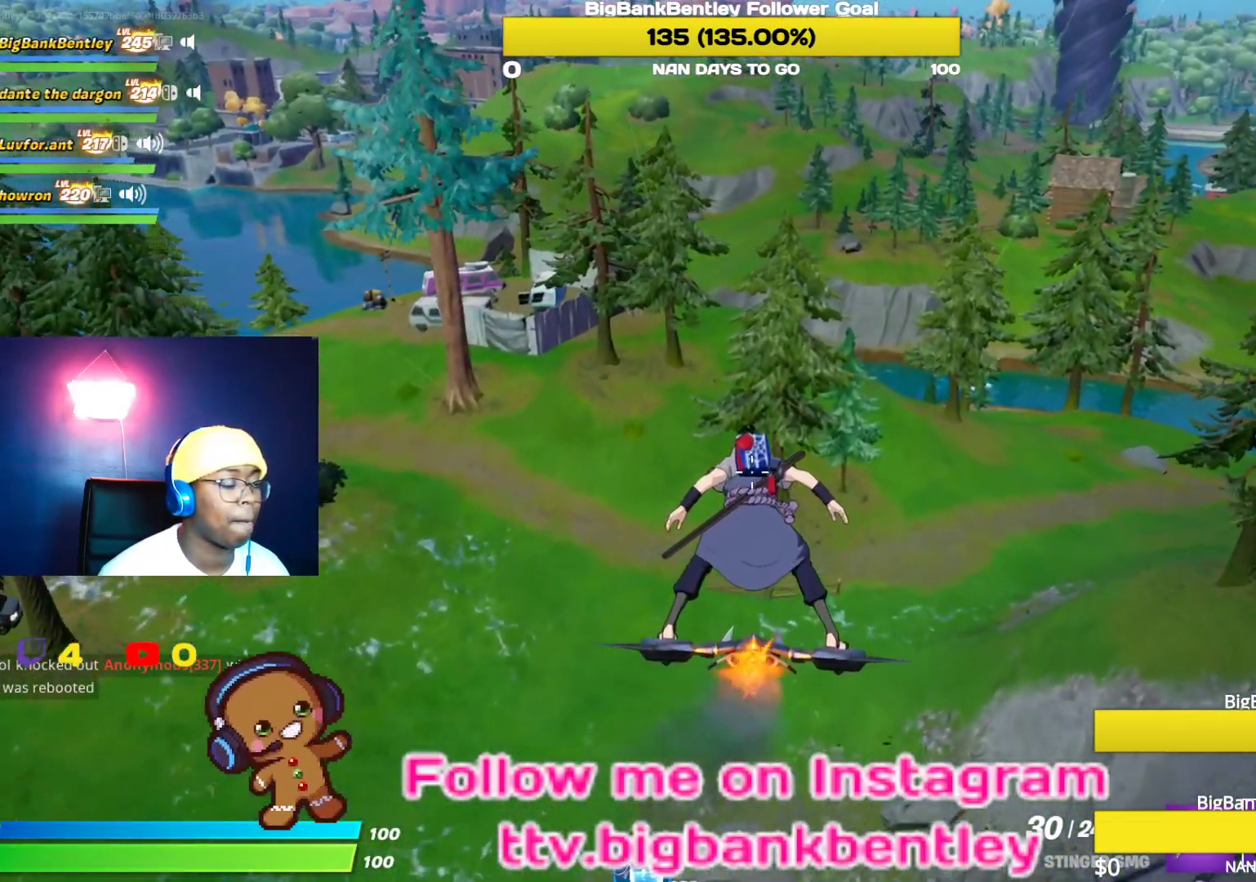
{"buttons": [], "left_stick": "up", "right_stick": "center", "events": []}
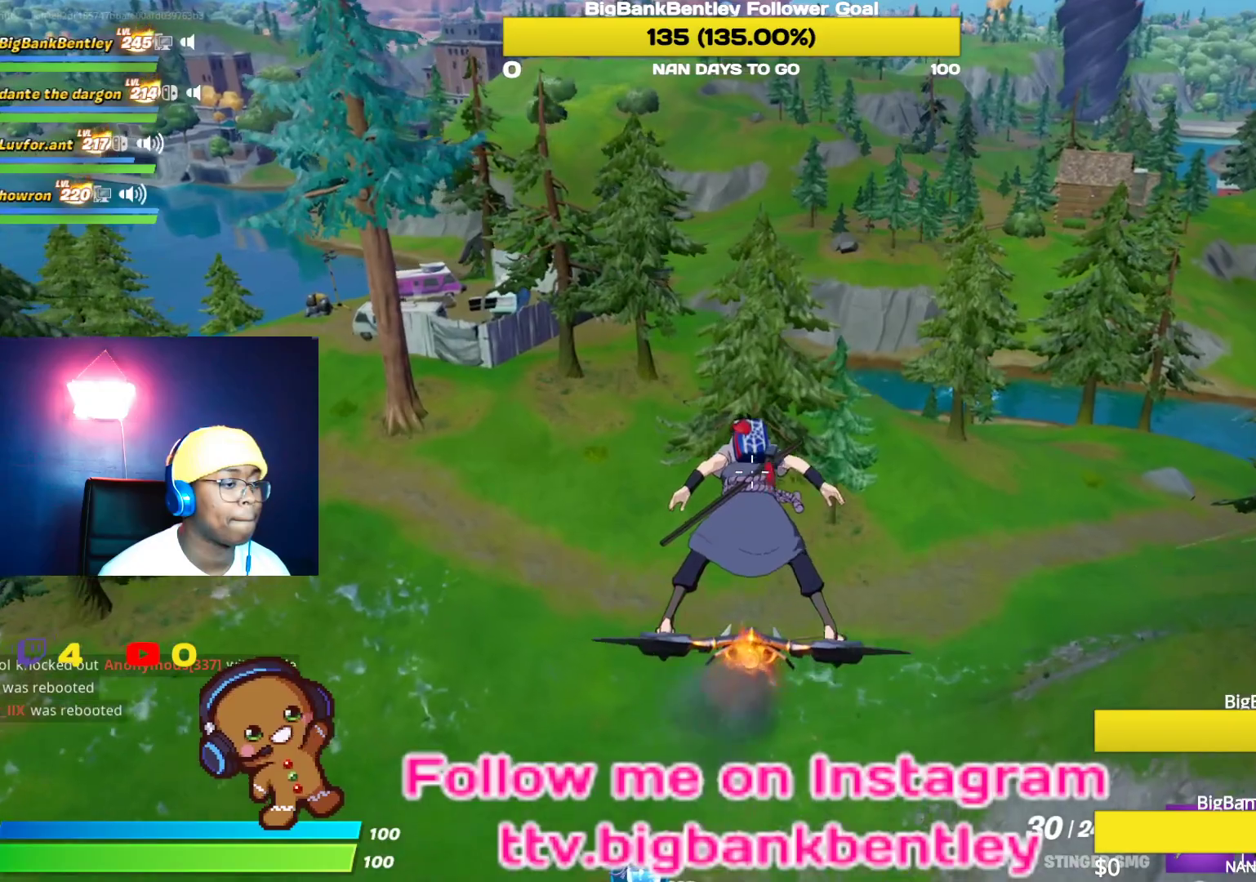
{"buttons": [], "left_stick": "up", "right_stick": "center", "events": []}
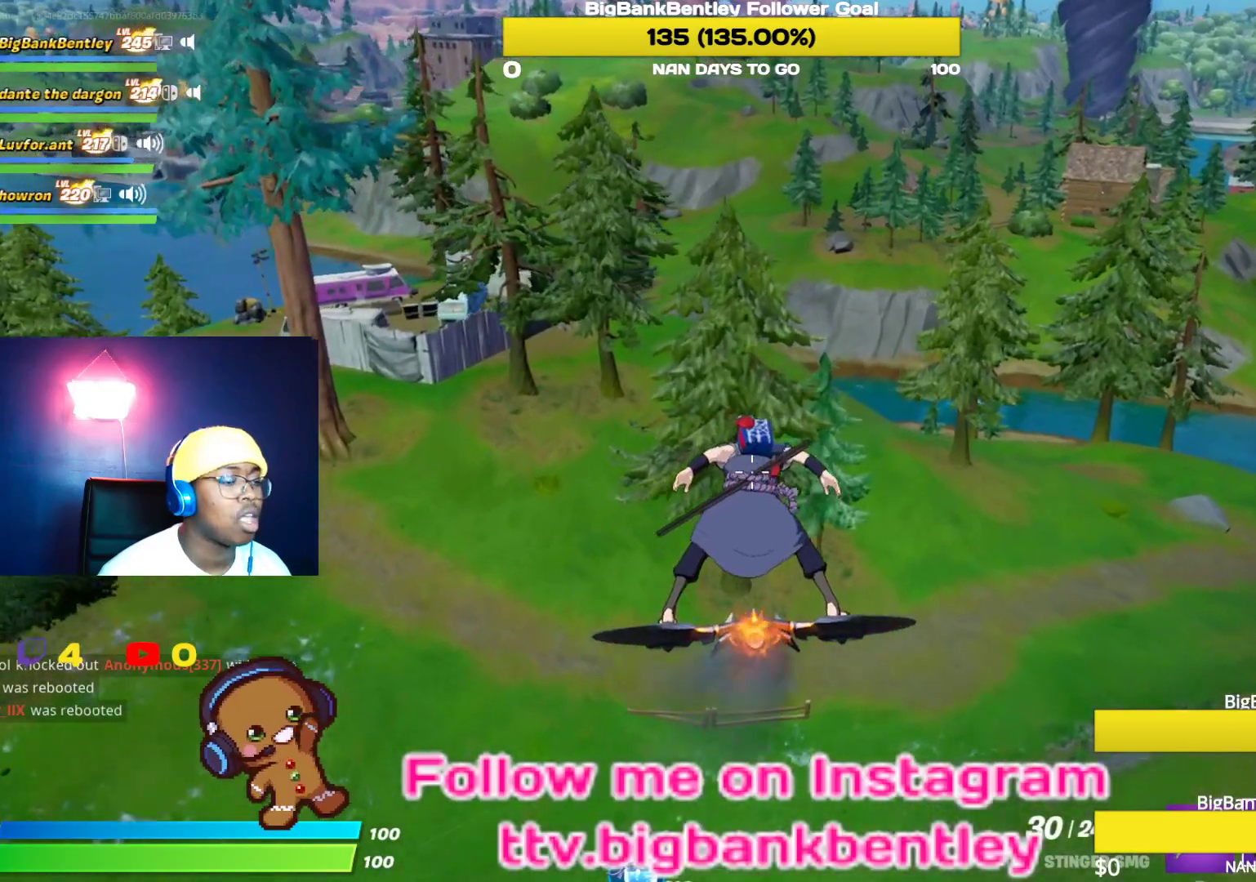
{"buttons": [], "left_stick": "up", "right_stick": "center", "events": []}
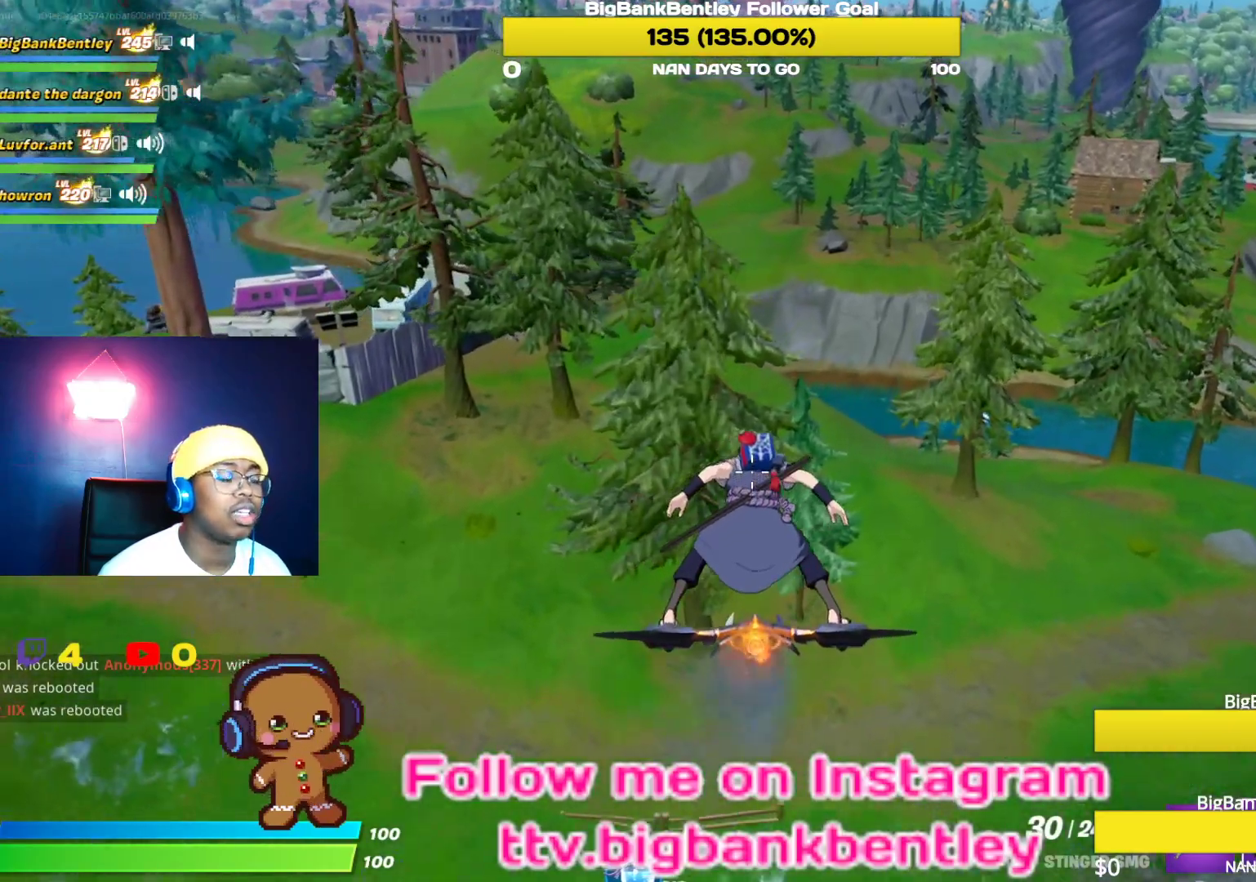
{"buttons": [], "left_stick": "up", "right_stick": "center", "events": []}
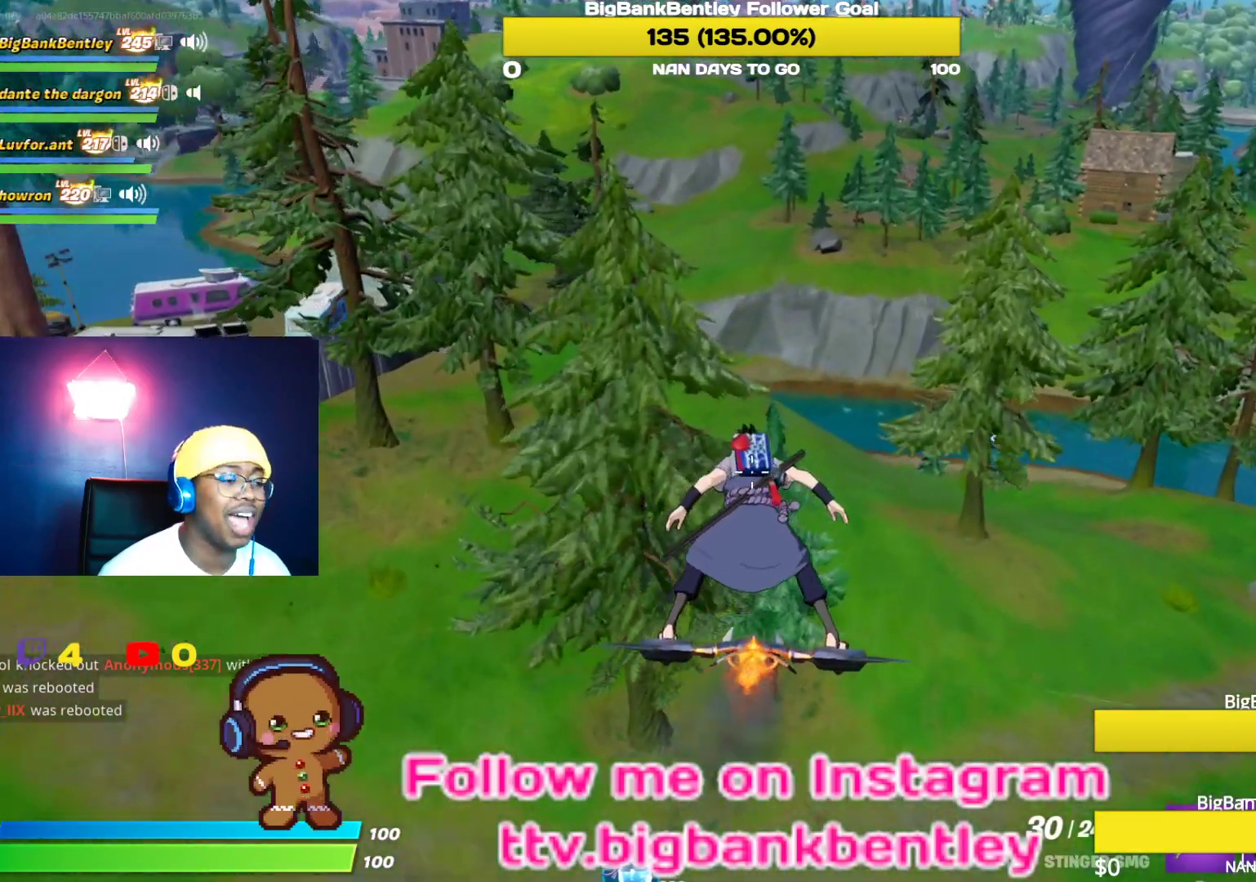
{"buttons": [], "left_stick": "up", "right_stick": "center", "events": []}
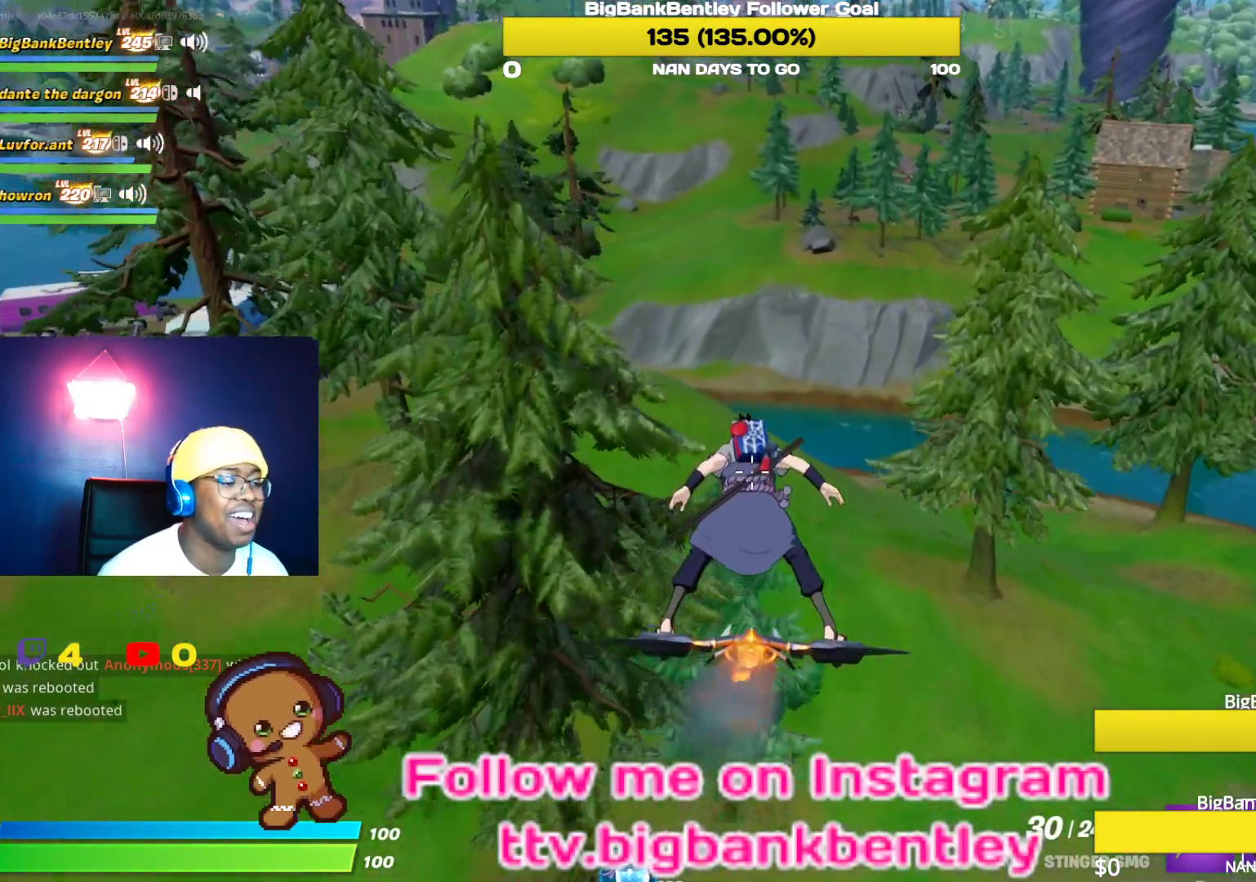
{"buttons": [], "left_stick": "up", "right_stick": "down-right", "events": [[233, "right_stick", "down"], [400, "right_stick", "down-right"]]}
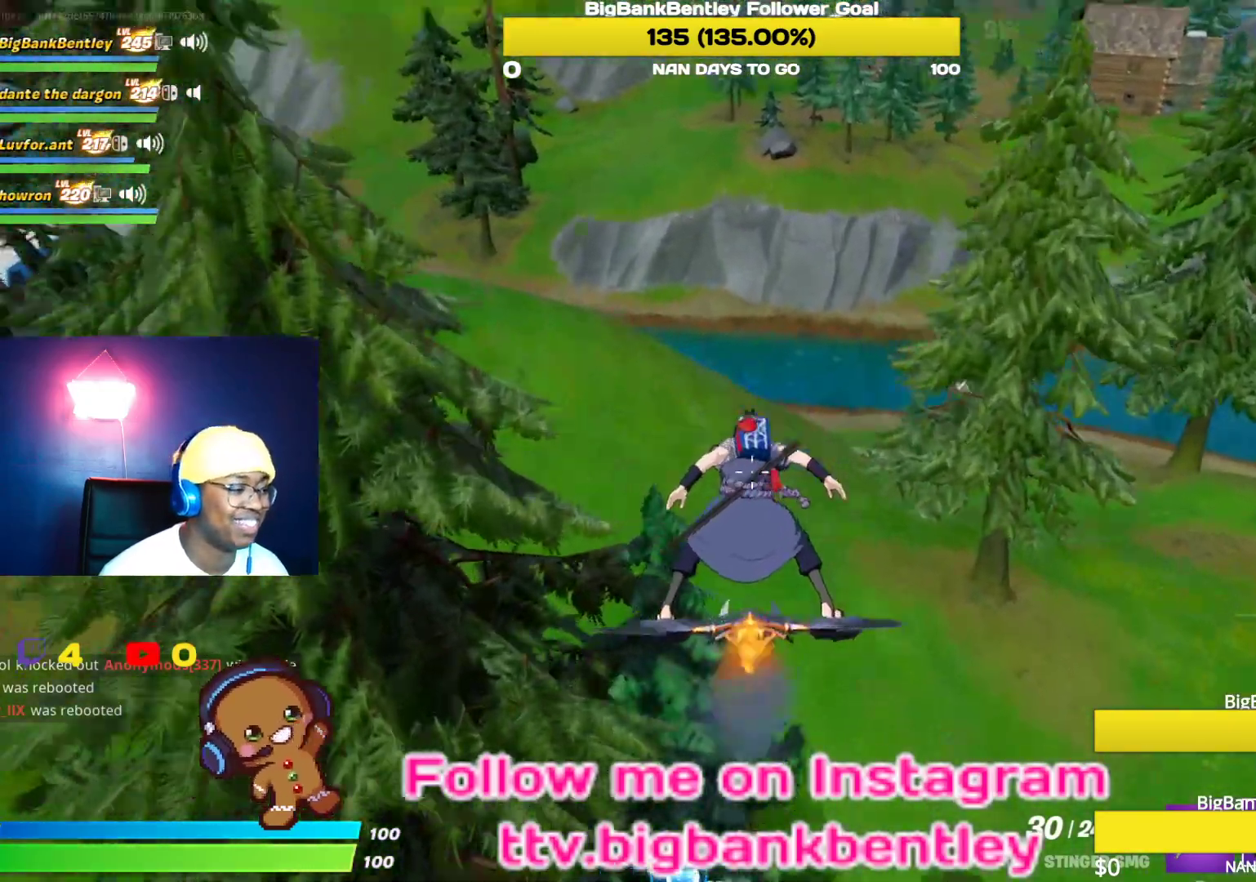
{"buttons": [], "left_stick": "up", "right_stick": "right", "events": [[83, "right_stick", "center"], [383, "right_stick", "right"]]}
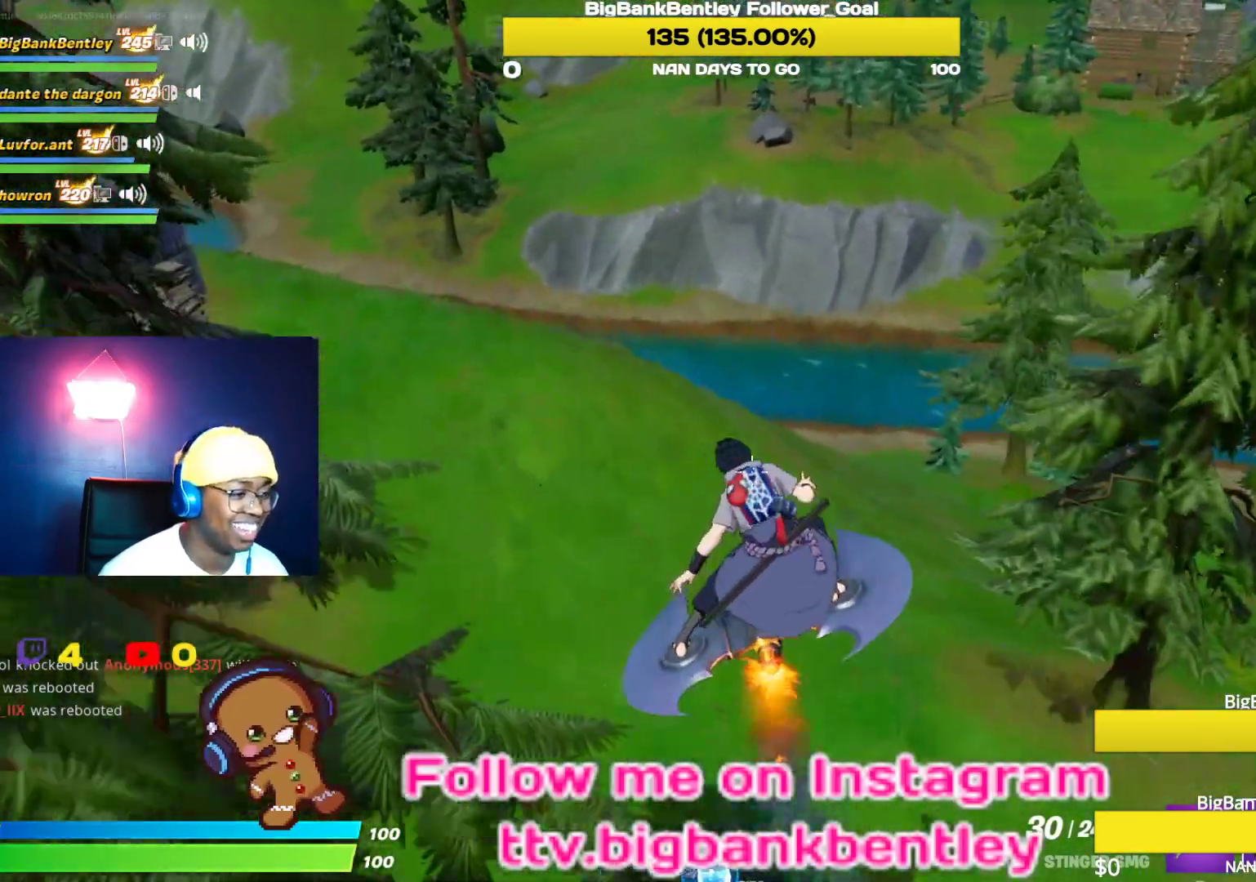
{"buttons": [], "left_stick": "up", "right_stick": "center", "events": [[250, "right_stick", "center"]]}
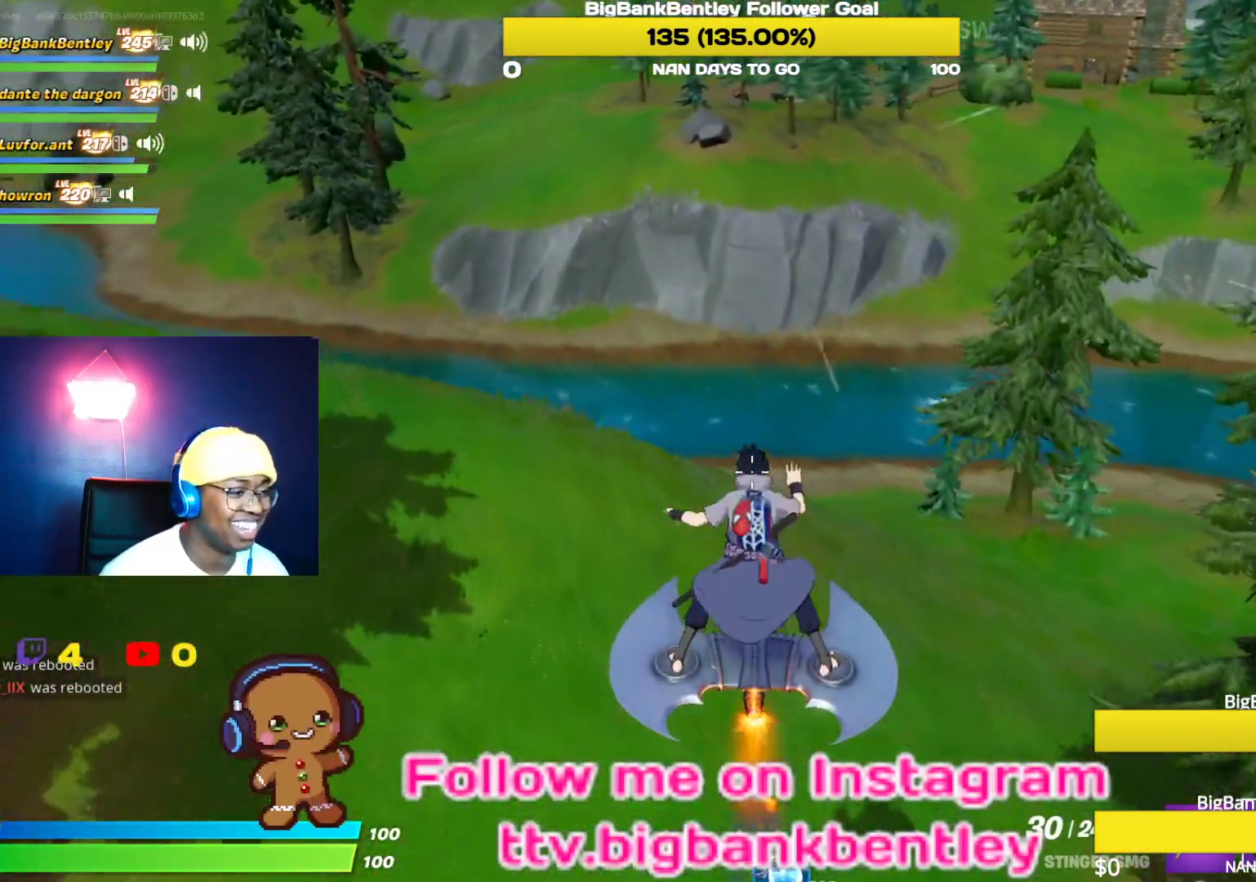
{"buttons": [], "left_stick": "up", "right_stick": "up-right", "events": [[167, "right_stick", "up-right"]]}
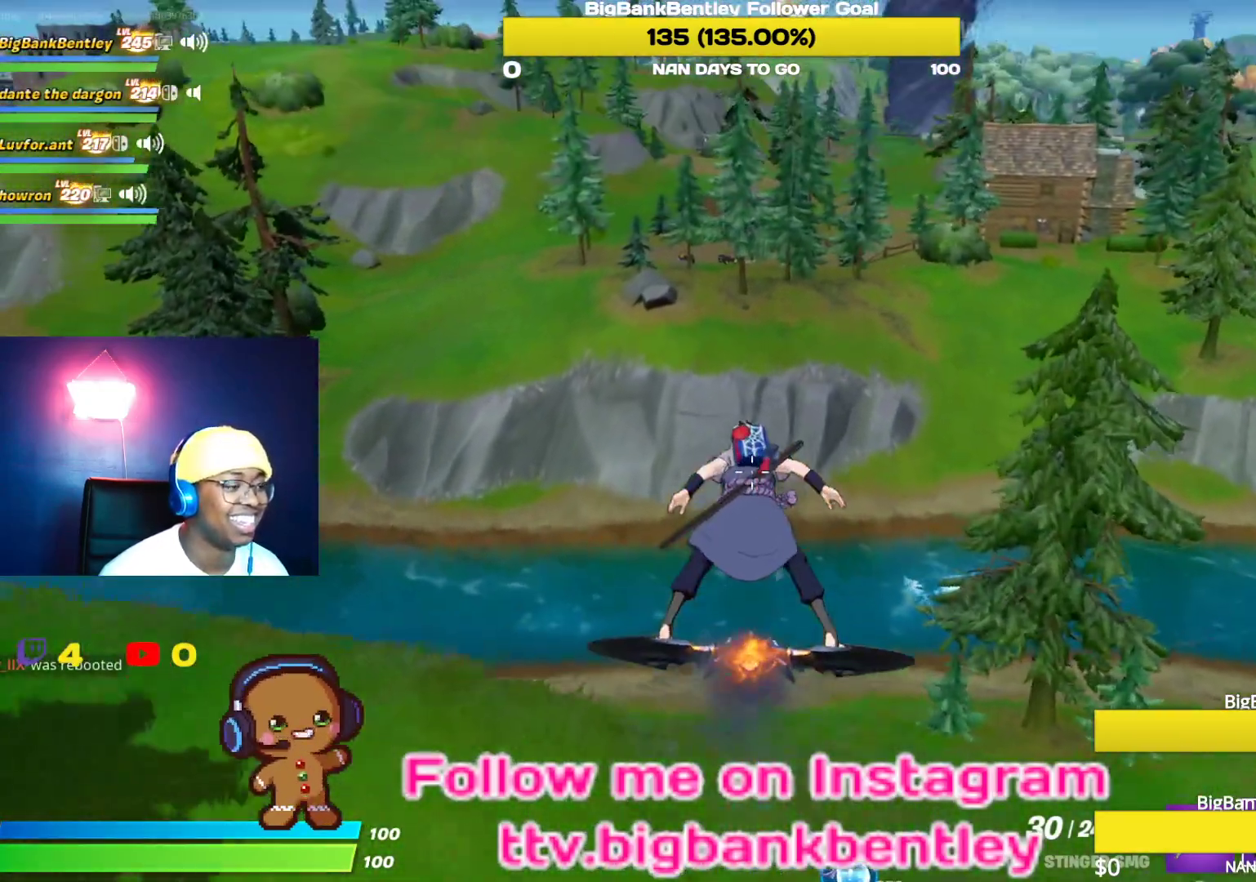
{"buttons": [], "left_stick": "up", "right_stick": "center", "events": [[67, "right_stick", "center"]]}